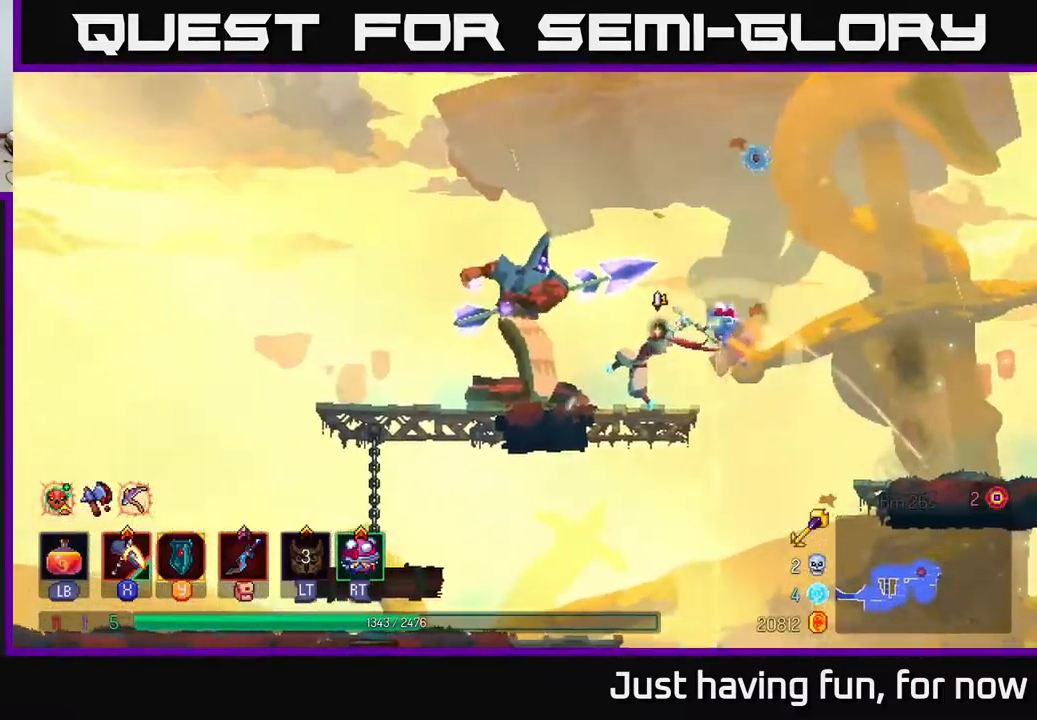
Gameplay with a controller (Xbox layout); each line is a JSON object with the inputs held at the frame after it. "events" lists button and stick changes between this image and that frame as [ms after this image, input, new state], when the widget could be followed in between.
{"buttons": [], "left_stick": "left", "right_stick": "center", "events": [[200, "X", "up"], [317, "left_stick", "left"]]}
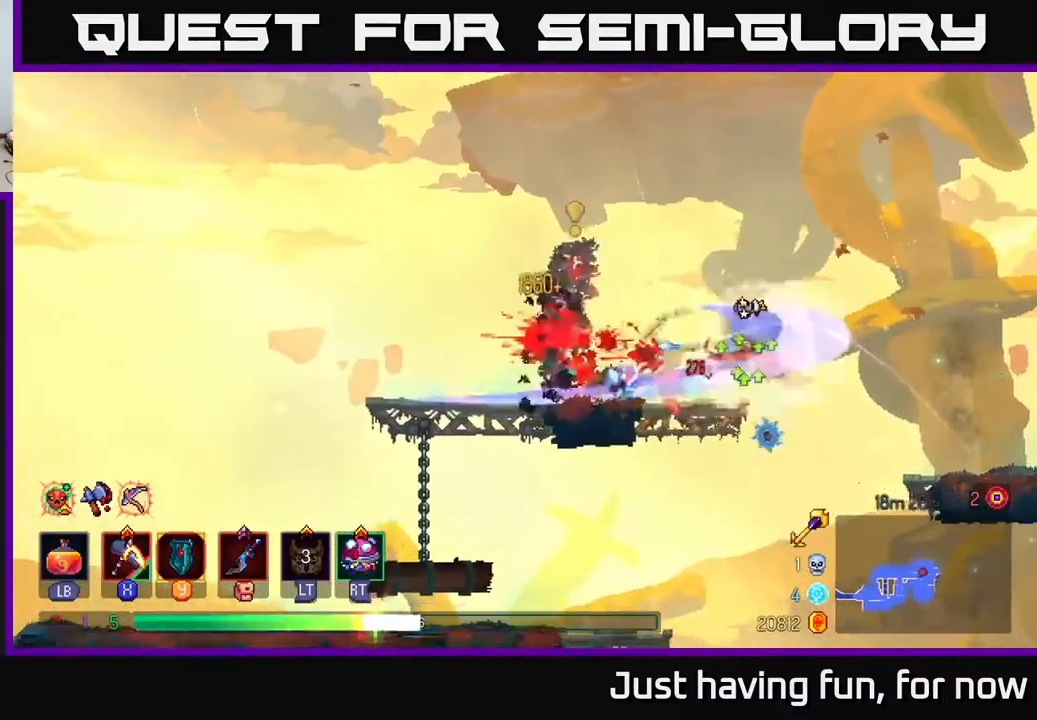
{"buttons": ["A"], "left_stick": "right", "right_stick": "center", "events": [[467, "left_stick", "right"], [500, "A", "down"]]}
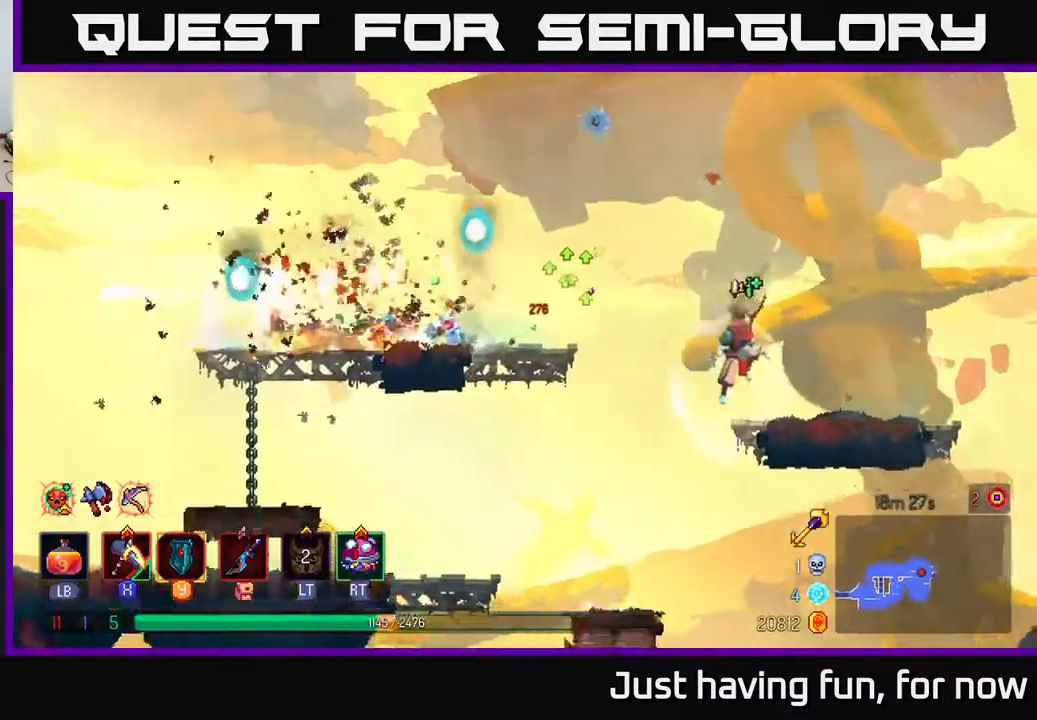
{"buttons": [], "left_stick": "right", "right_stick": "center", "events": [[167, "A", "up"], [350, "left_stick", "center"], [483, "left_stick", "right"]]}
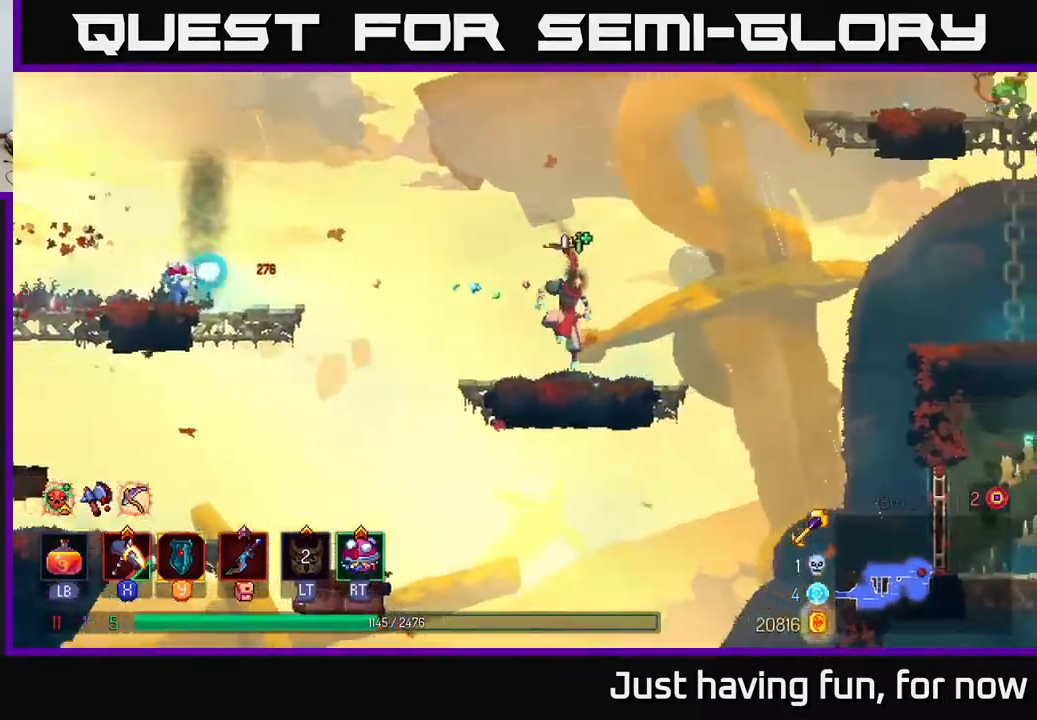
{"buttons": [], "left_stick": "right", "right_stick": "center", "events": [[267, "A", "down"], [450, "A", "up"]]}
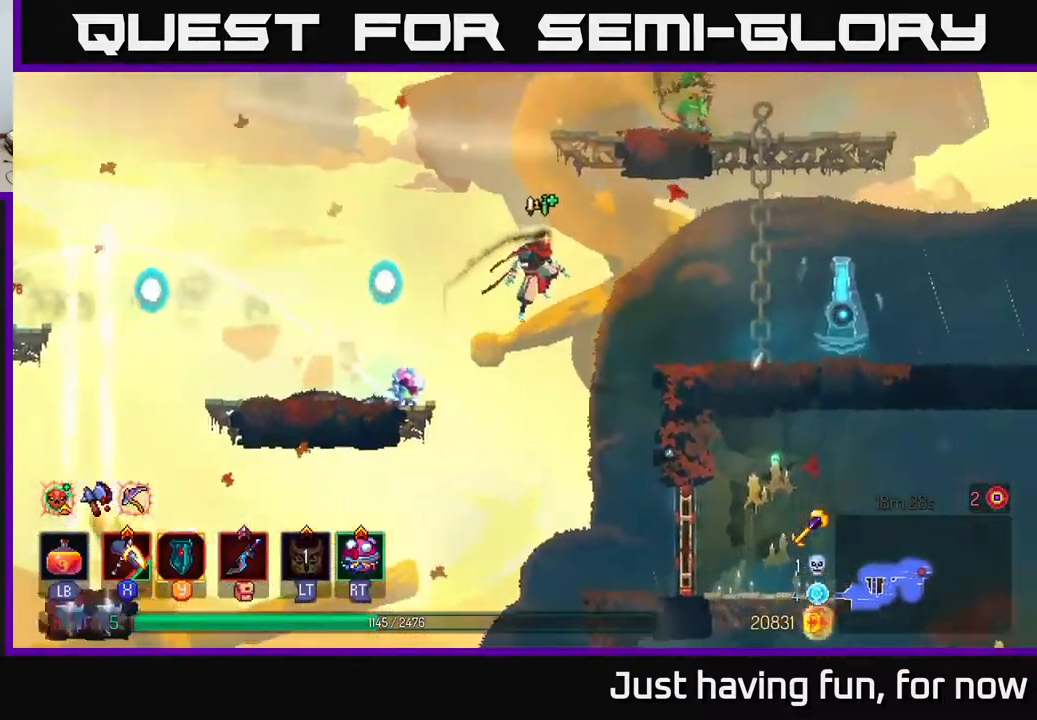
{"buttons": ["X"], "left_stick": "right", "right_stick": "center", "events": [[50, "A", "down"], [183, "A", "up"], [333, "X", "down"]]}
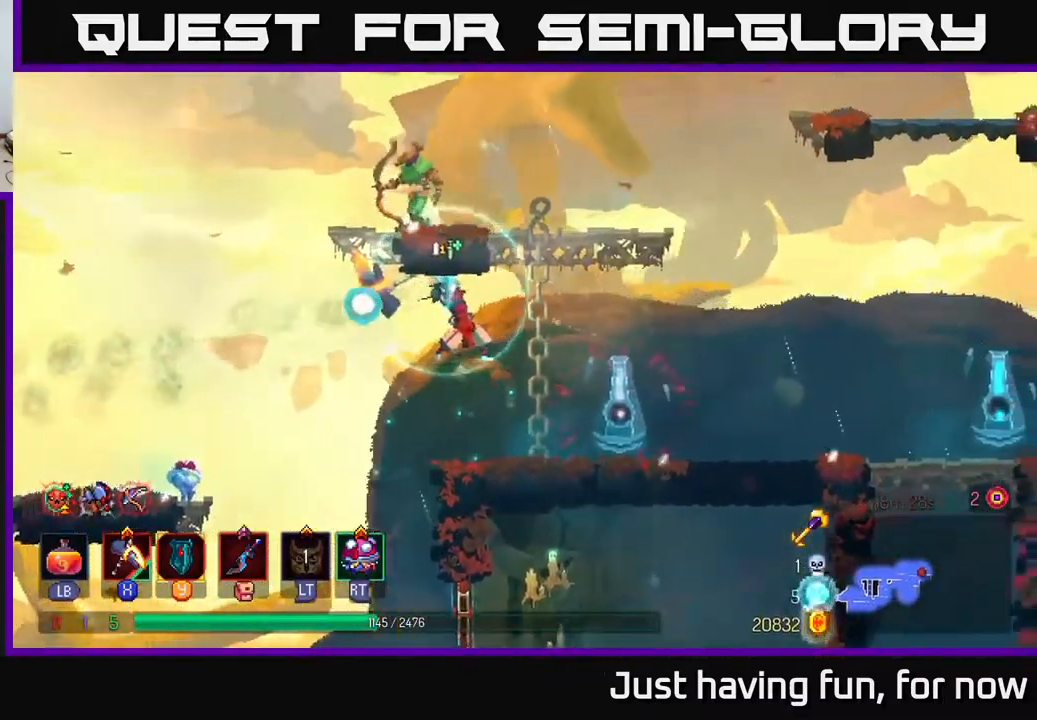
{"buttons": [], "left_stick": "center", "right_stick": "center", "events": [[67, "left_stick", "center"], [333, "X", "up"]]}
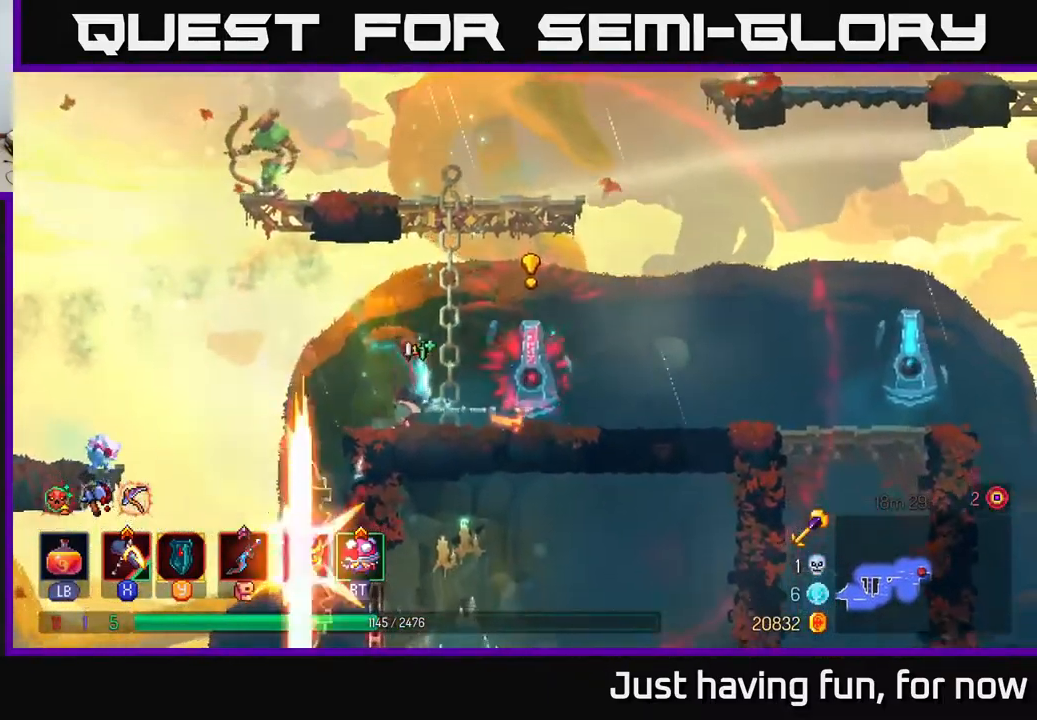
{"buttons": [], "left_stick": "right", "right_stick": "center", "events": [[267, "left_stick", "right"]]}
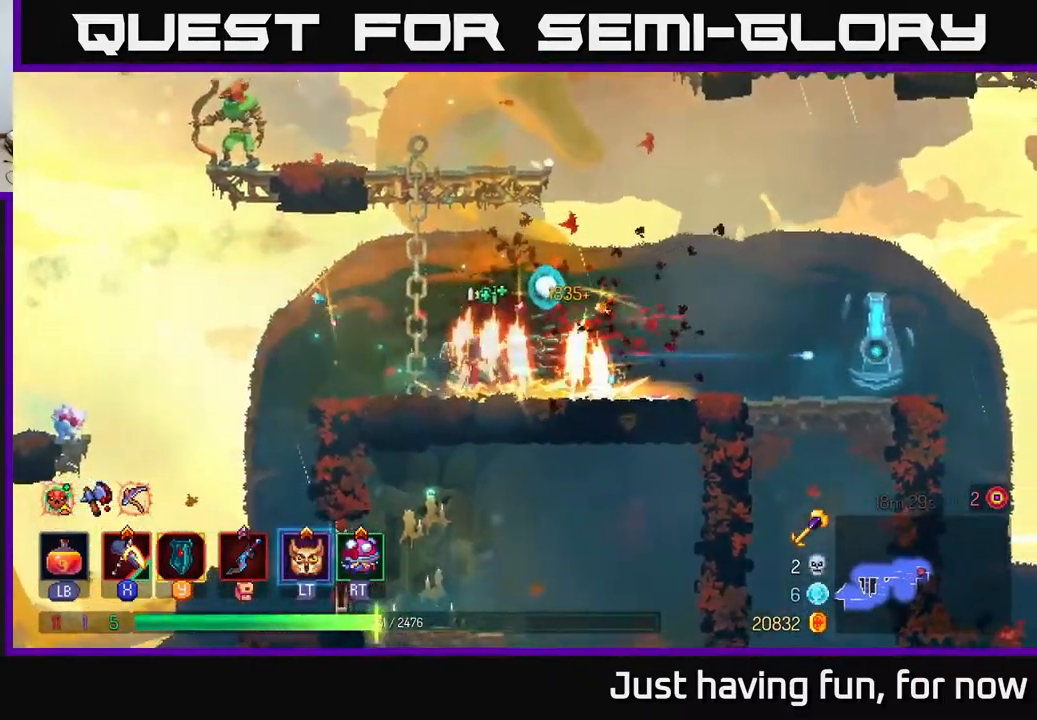
{"buttons": ["A"], "left_stick": "right", "right_stick": "center", "events": [[133, "A", "down"], [233, "A", "up"], [300, "A", "down"]]}
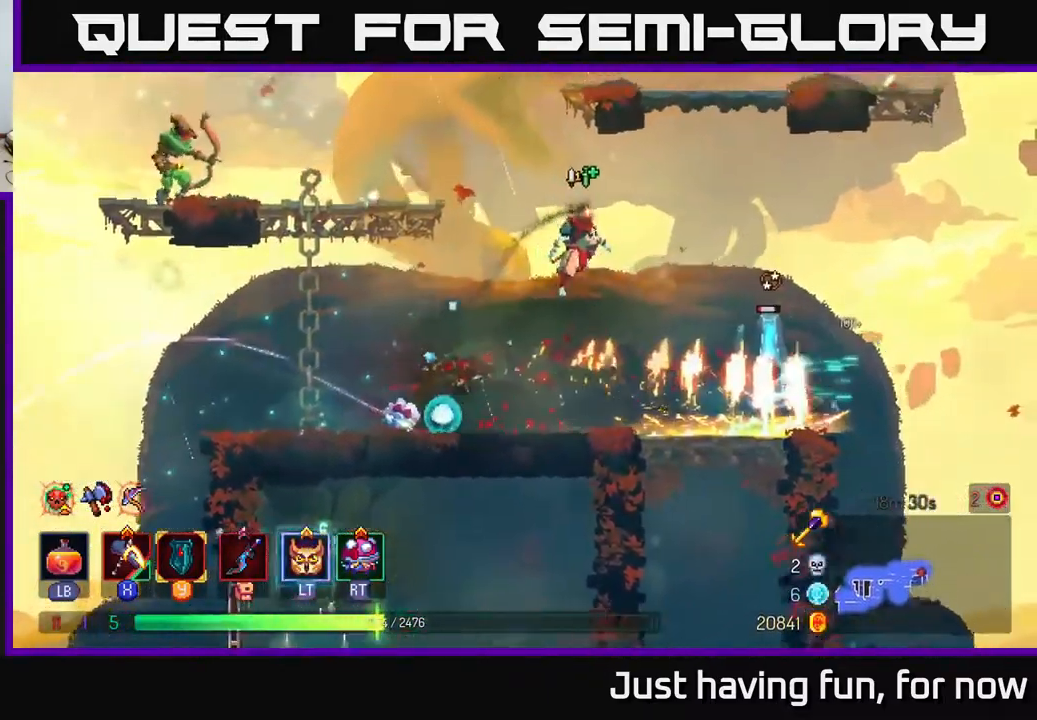
{"buttons": ["X"], "left_stick": "center", "right_stick": "center", "events": [[16, "A", "up"], [83, "X", "down"], [299, "left_stick", "center"]]}
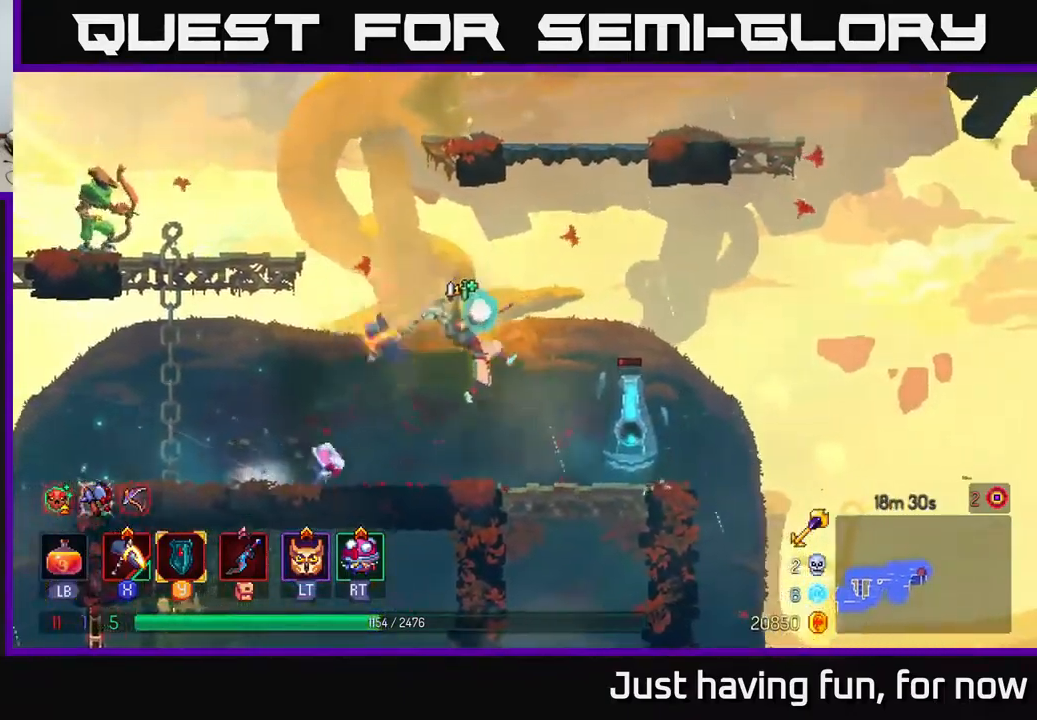
{"buttons": [], "left_stick": "left", "right_stick": "center", "events": [[17, "X", "up"], [367, "left_stick", "left"]]}
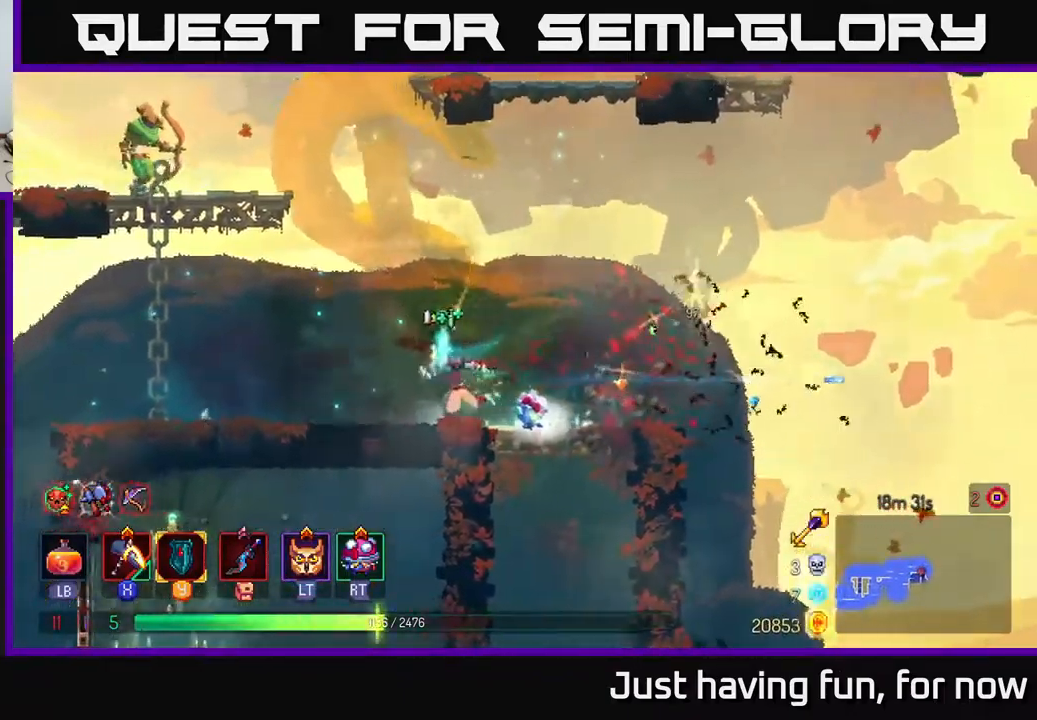
{"buttons": [], "left_stick": "down", "right_stick": "center", "events": [[50, "A", "down"], [134, "A", "up"], [150, "left_stick", "down"], [184, "A", "down"], [250, "A", "up"], [317, "A", "down"], [400, "A", "up"]]}
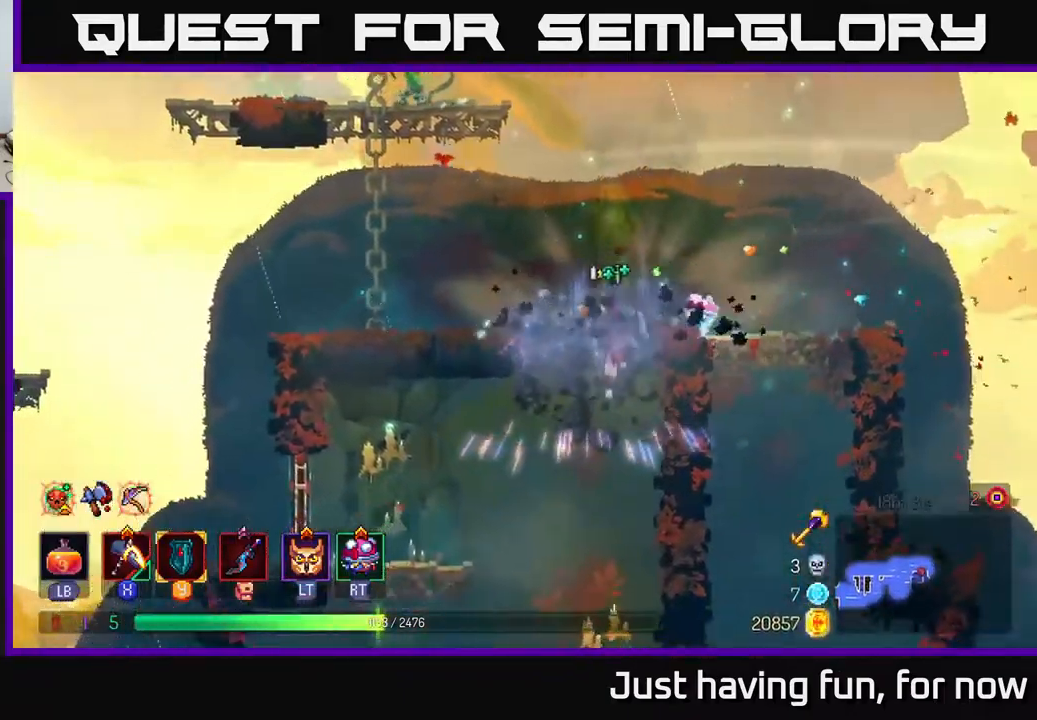
{"buttons": [], "left_stick": "left", "right_stick": "center", "events": [[34, "left_stick", "left"], [217, "A", "down"], [350, "A", "up"]]}
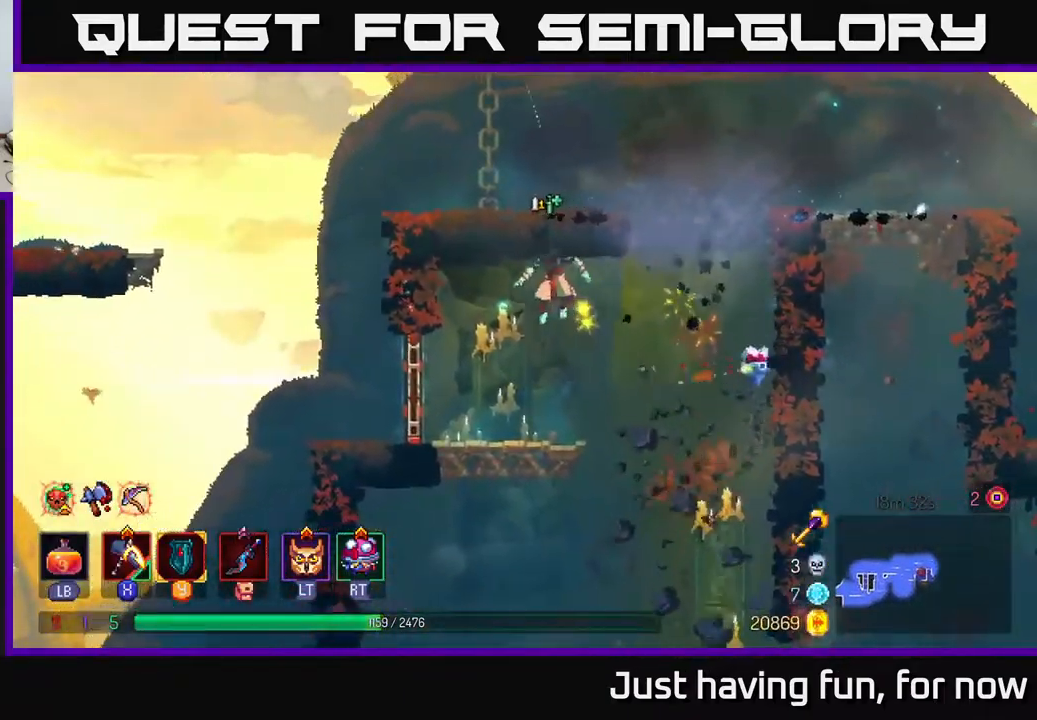
{"buttons": [], "left_stick": "right", "right_stick": "down", "events": [[167, "left_stick", "center"], [250, "right_stick", "down"], [367, "left_stick", "right"]]}
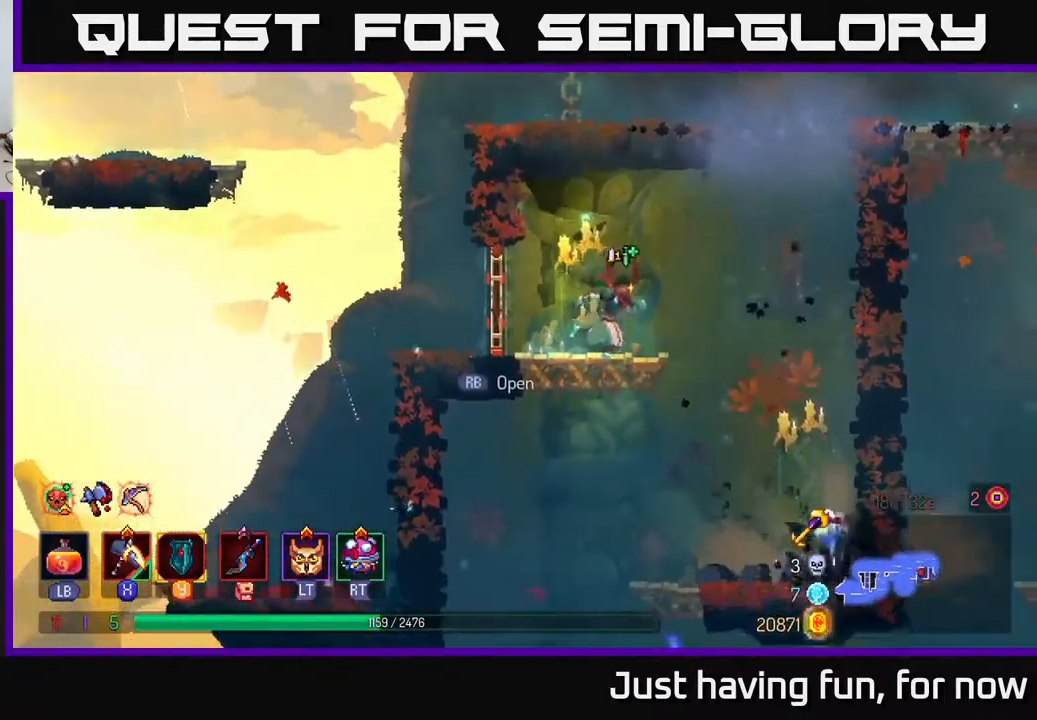
{"buttons": [], "left_stick": "center", "right_stick": "center", "events": [[384, "left_stick", "center"], [467, "right_stick", "center"]]}
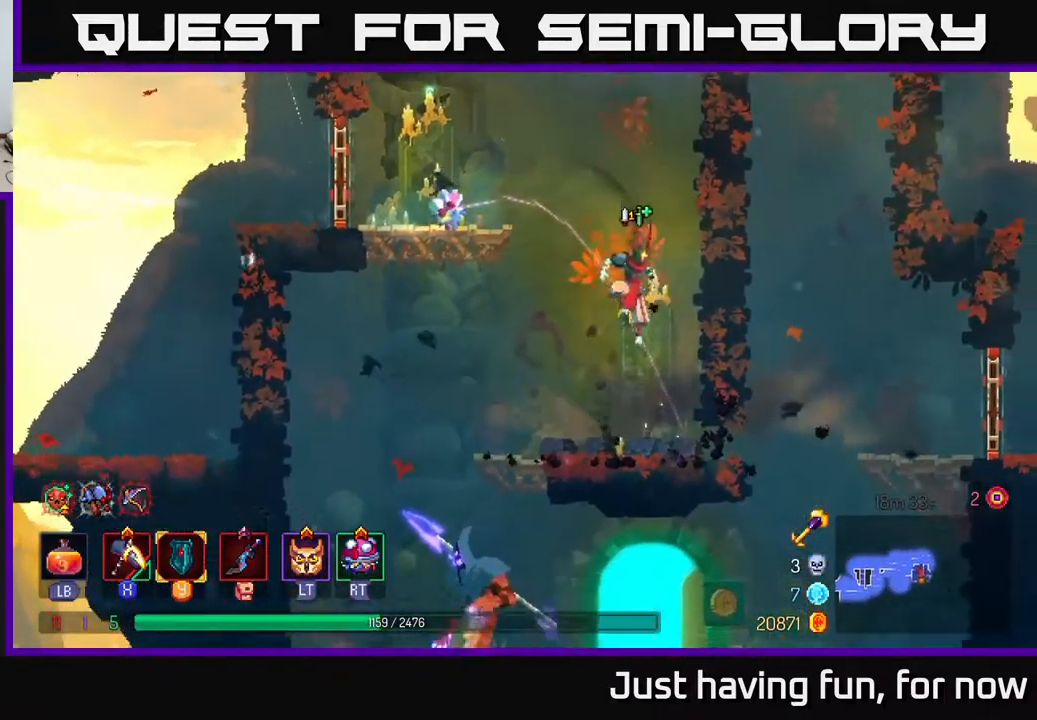
{"buttons": [], "left_stick": "down-left", "right_stick": "center", "events": [[50, "left_stick", "left"], [317, "A", "down"], [450, "A", "up"], [500, "left_stick", "down-left"]]}
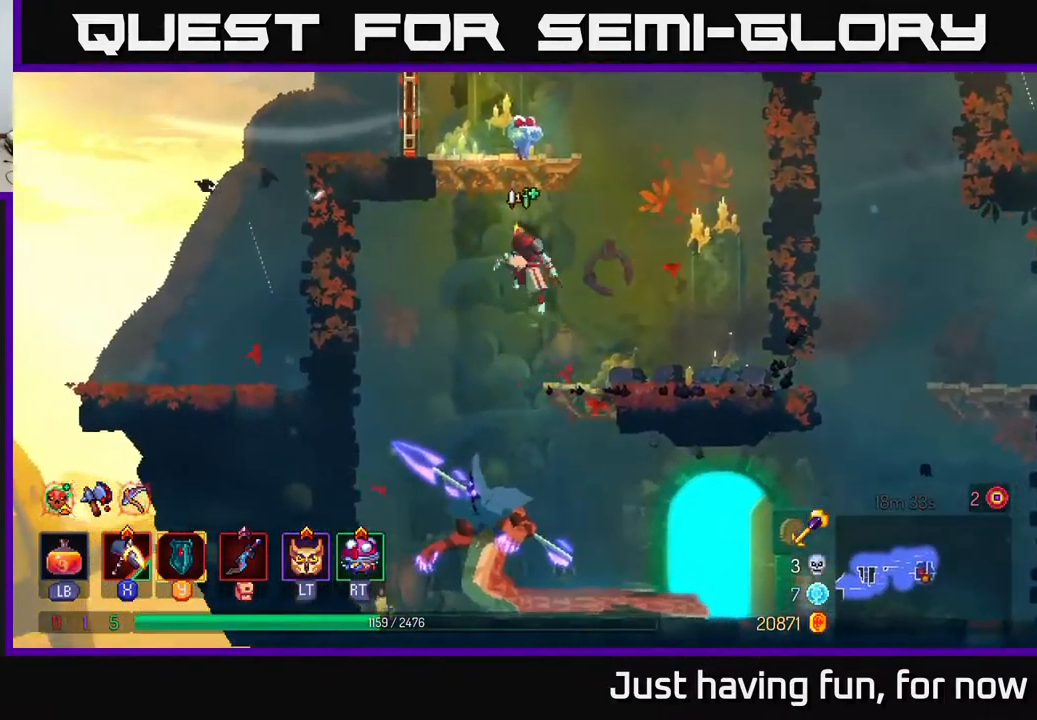
{"buttons": ["X"], "left_stick": "center", "right_stick": "center", "events": [[17, "left_stick", "down"], [67, "A", "down"], [184, "A", "up"], [250, "left_stick", "center"], [384, "X", "down"]]}
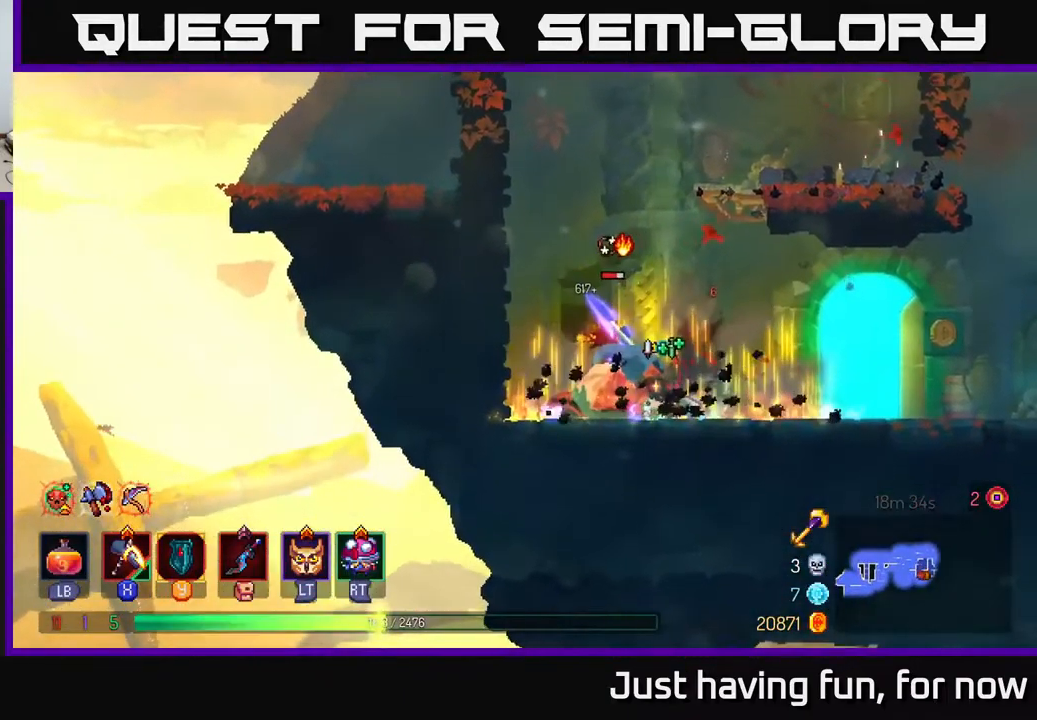
{"buttons": ["X"], "left_stick": "center", "right_stick": "center", "events": []}
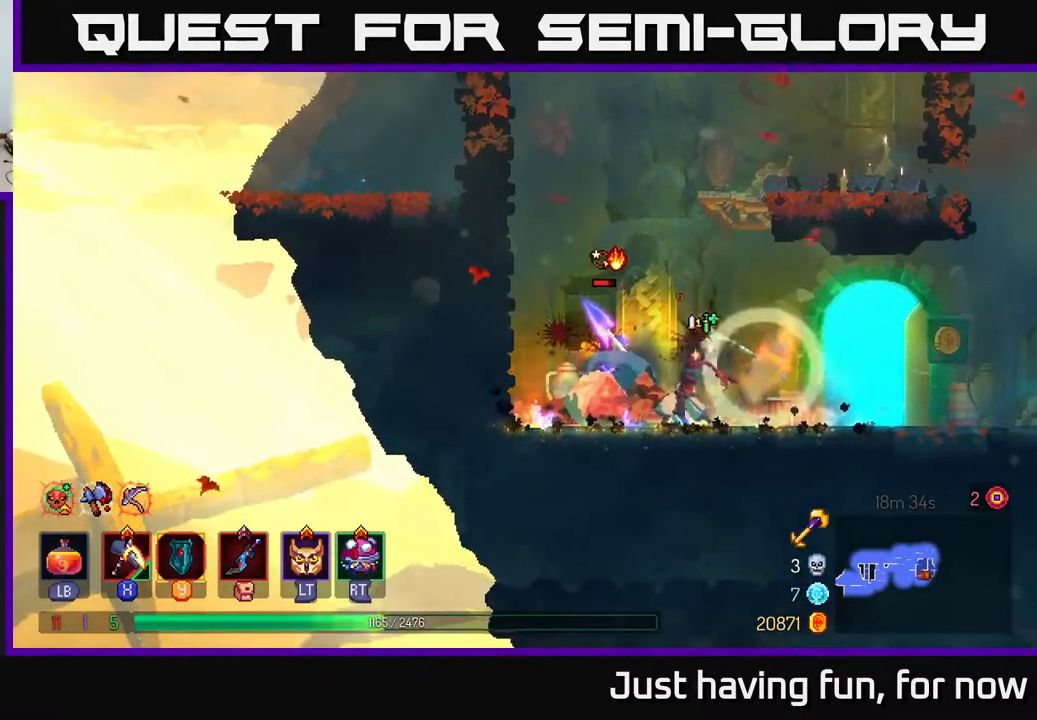
{"buttons": [], "left_stick": "center", "right_stick": "center", "events": [[200, "X", "up"]]}
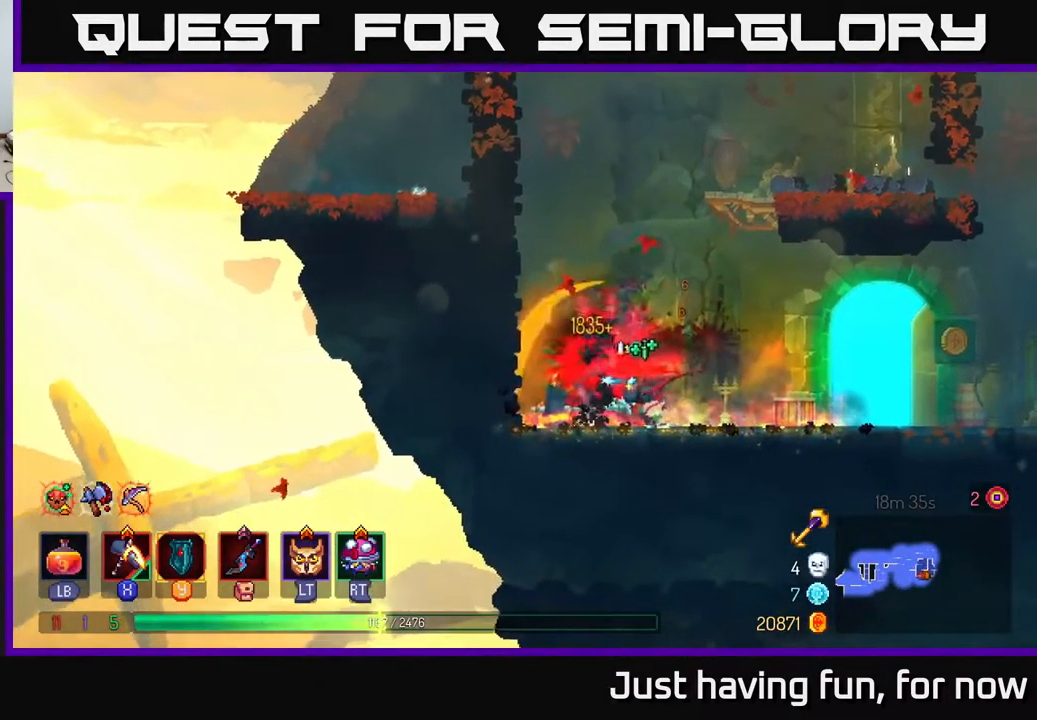
{"buttons": [], "left_stick": "center", "right_stick": "center", "events": [[167, "L2", "down"], [234, "L2", "up"]]}
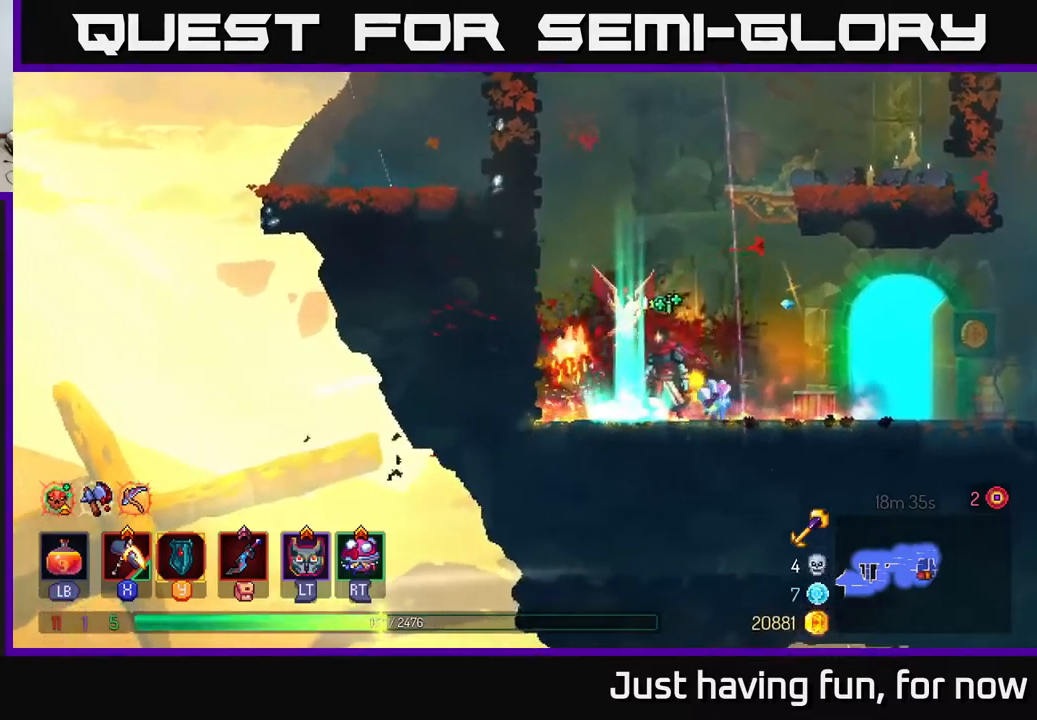
{"buttons": [], "left_stick": "right", "right_stick": "center", "events": [[50, "left_stick", "right"], [233, "B", "down"], [400, "B", "up"]]}
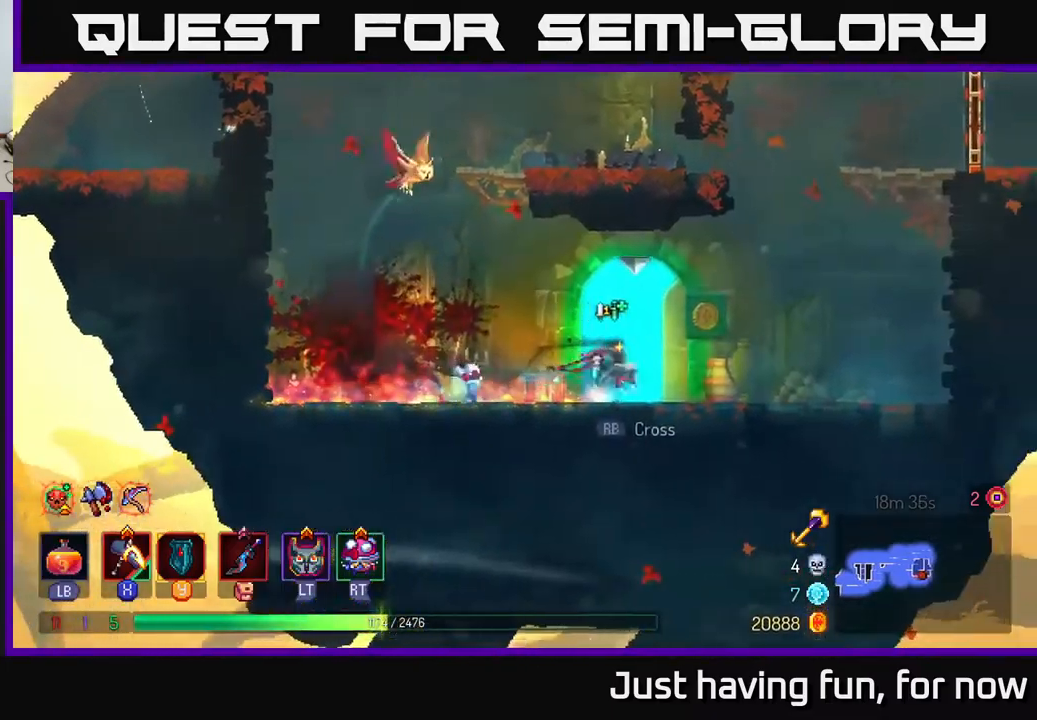
{"buttons": [], "left_stick": "center", "right_stick": "center", "events": [[150, "left_stick", "left"], [350, "R1", "down"], [433, "R1", "up"], [466, "left_stick", "center"]]}
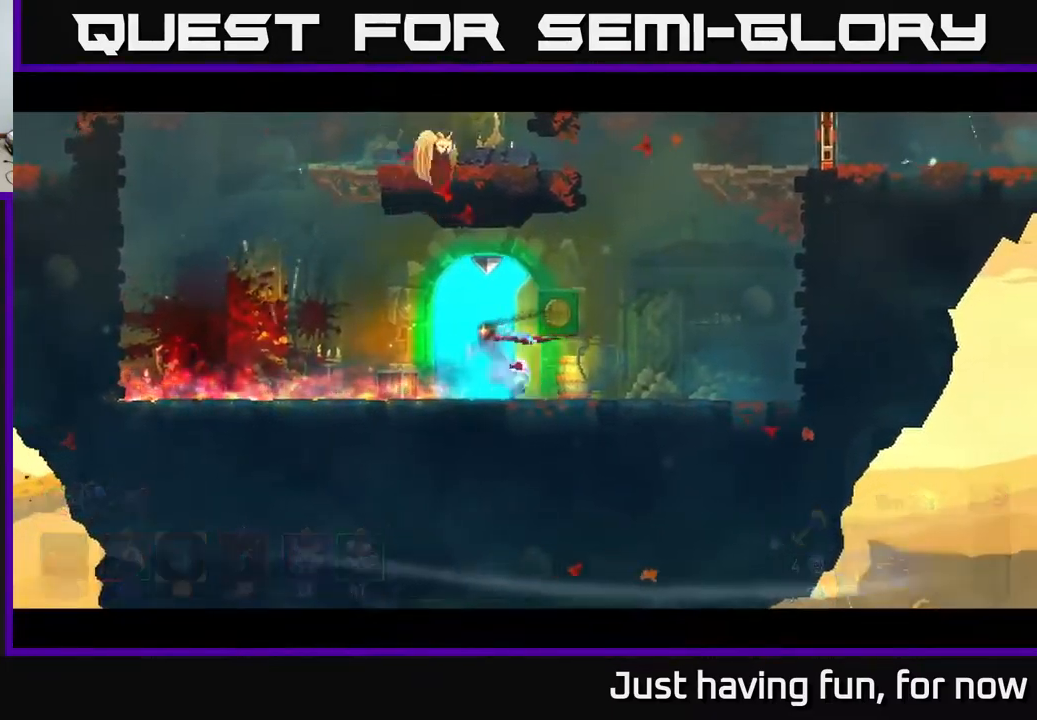
{"buttons": [], "left_stick": "center", "right_stick": "center", "events": []}
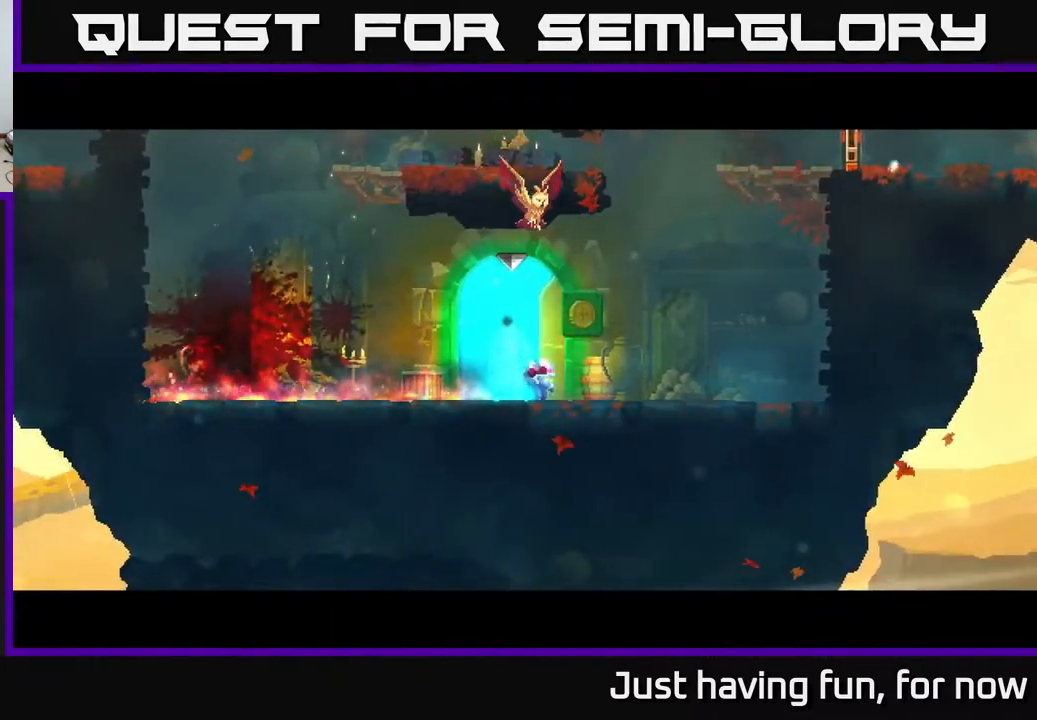
{"buttons": [], "left_stick": "center", "right_stick": "center", "events": []}
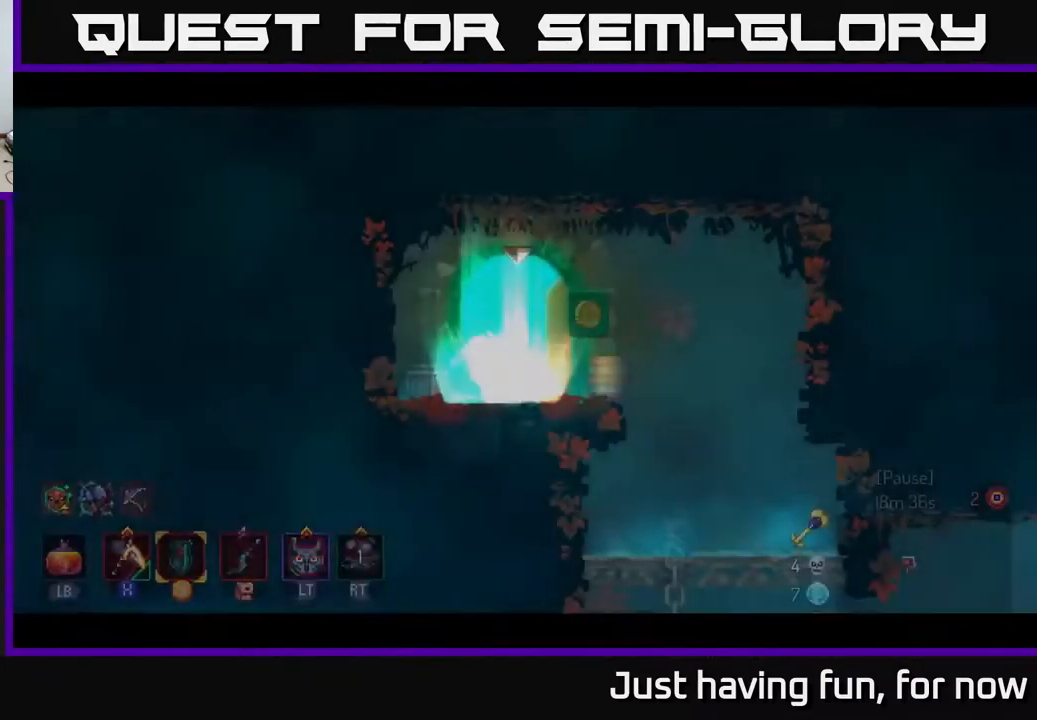
{"buttons": [], "left_stick": "right", "right_stick": "center", "events": [[383, "left_stick", "right"]]}
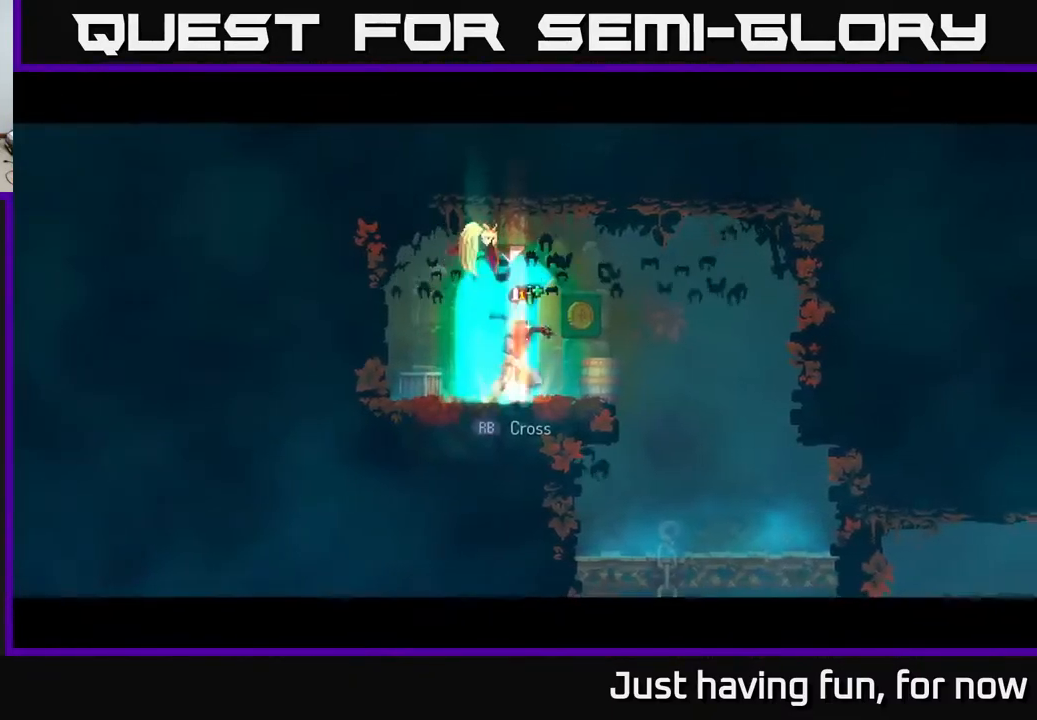
{"buttons": [], "left_stick": "down-left", "right_stick": "down", "events": [[233, "right_stick", "down"], [433, "left_stick", "center"], [500, "left_stick", "down-left"]]}
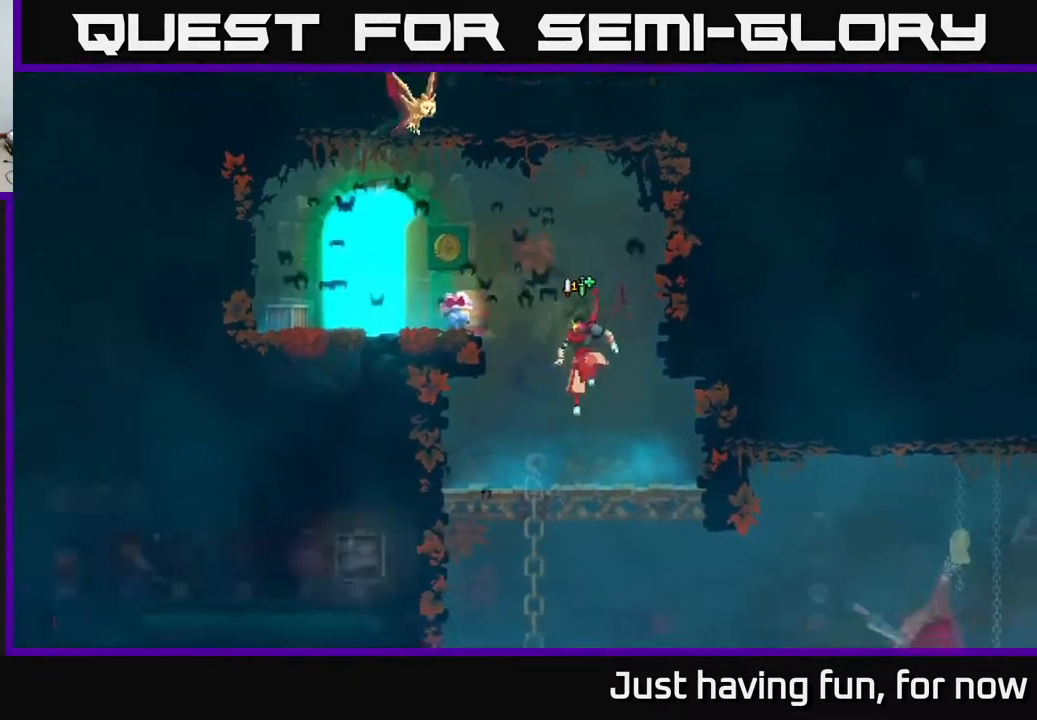
{"buttons": ["B"], "left_stick": "right", "right_stick": "center", "events": [[83, "left_stick", "down"], [400, "left_stick", "right"], [400, "right_stick", "center"], [483, "B", "down"]]}
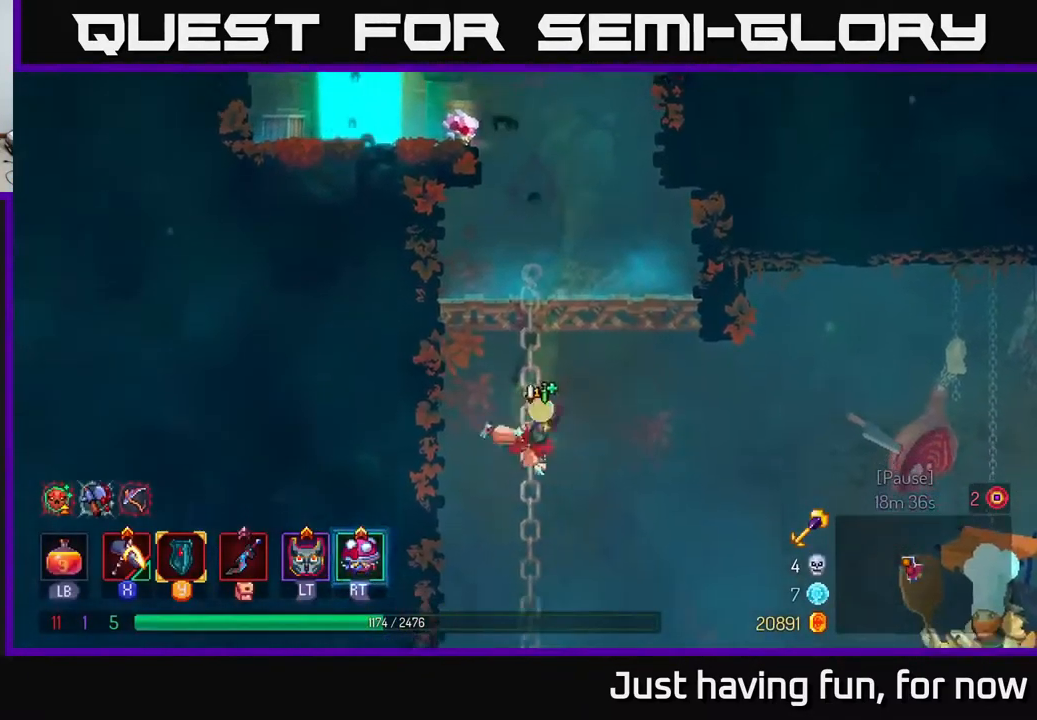
{"buttons": ["A"], "left_stick": "right", "right_stick": "center", "events": [[116, "B", "up"], [400, "A", "down"]]}
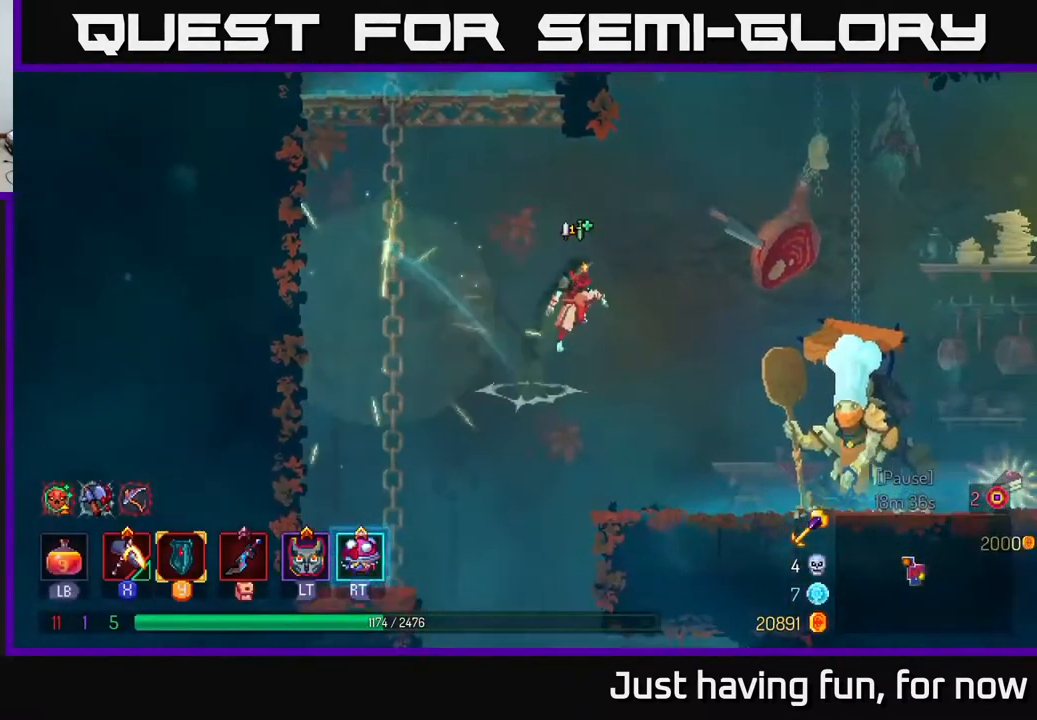
{"buttons": ["B"], "left_stick": "right", "right_stick": "center", "events": [[16, "A", "up"], [500, "B", "down"]]}
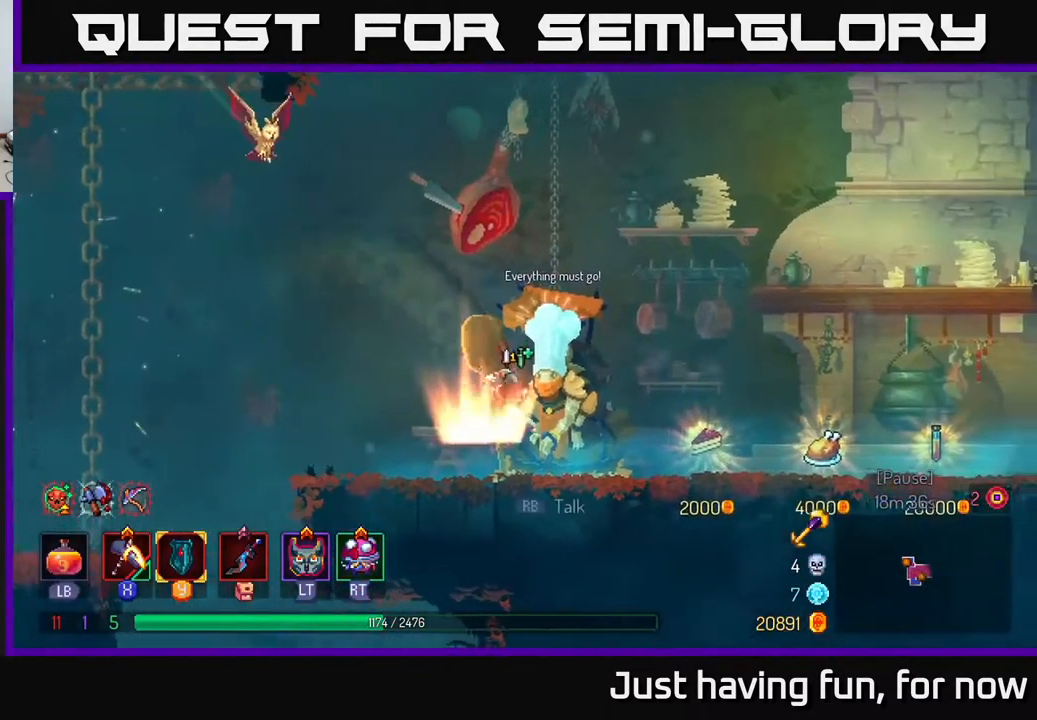
{"buttons": [], "left_stick": "right", "right_stick": "center", "events": [[100, "B", "up"]]}
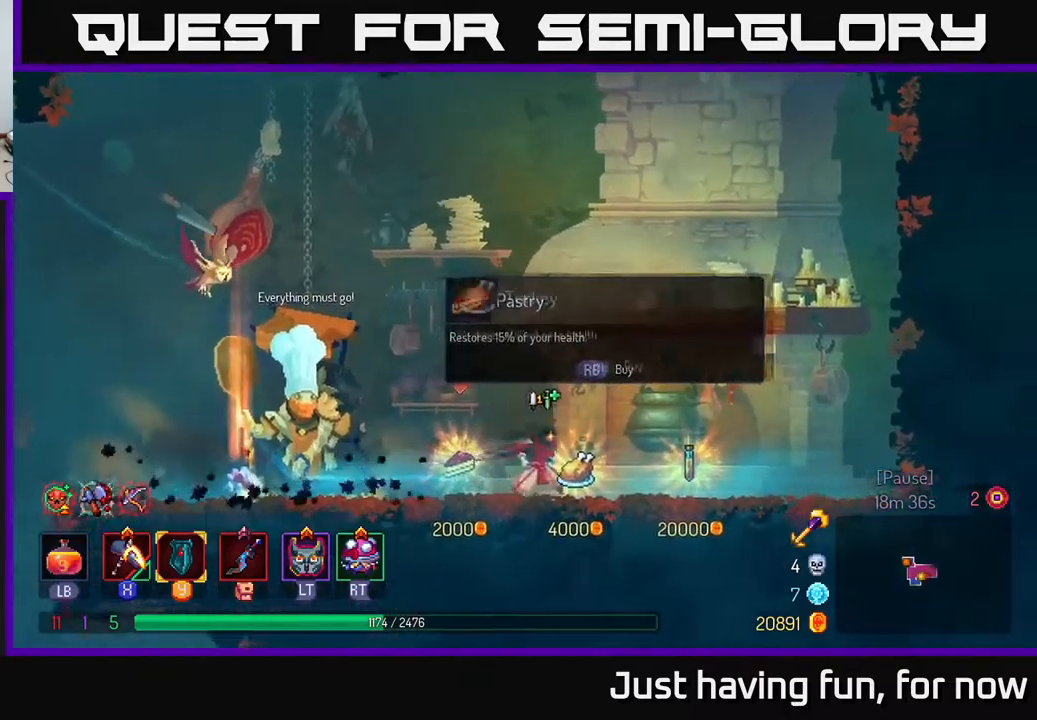
{"buttons": ["B"], "left_stick": "left", "right_stick": "center", "events": [[167, "R1", "down"], [167, "left_stick", "left"], [217, "R1", "up"], [467, "B", "down"]]}
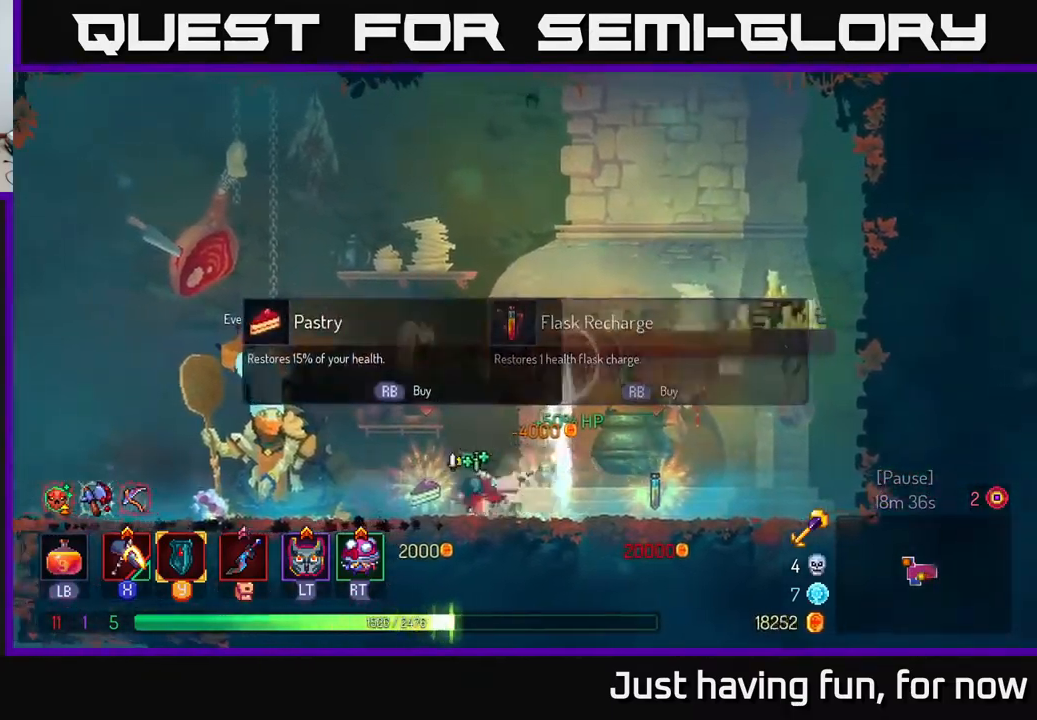
{"buttons": [], "left_stick": "up-left", "right_stick": "down", "events": [[117, "B", "up"], [350, "left_stick", "up-left"], [367, "right_stick", "down"]]}